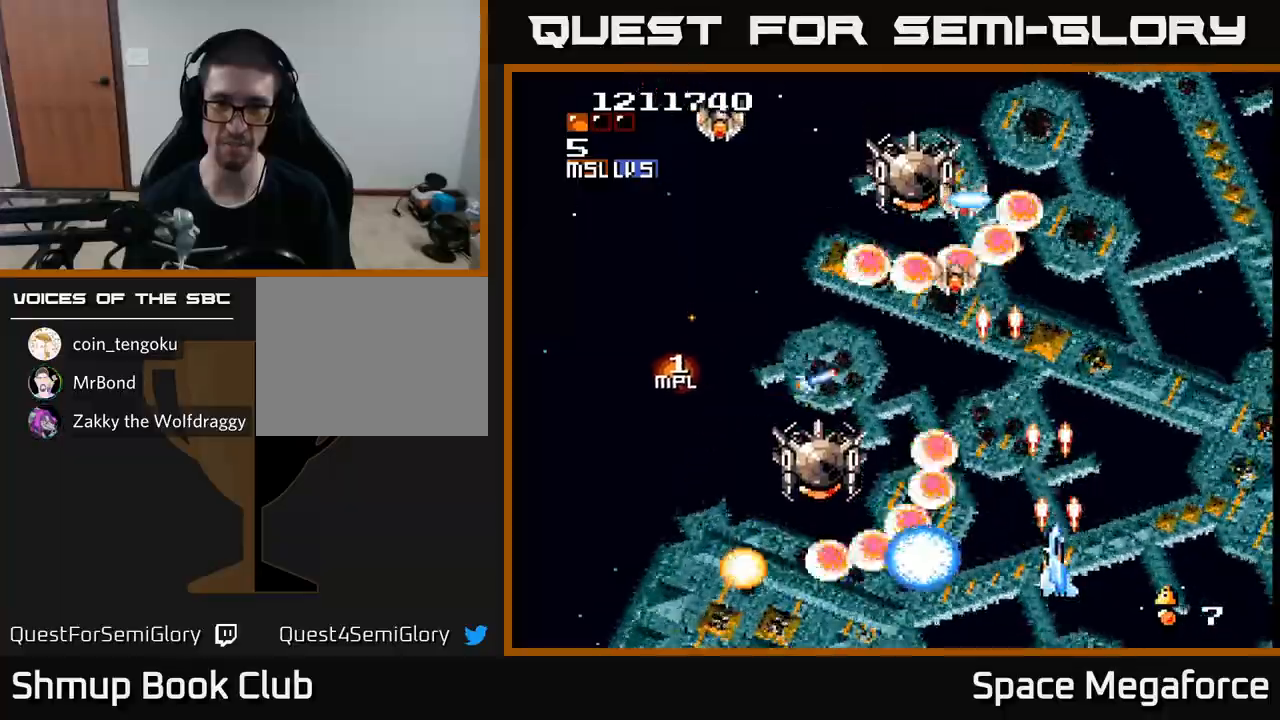
Gameplay with a controller (Xbox layout); each line is a JSON object with the inputs held at the frame after it. "events" lists button and stick changes between this image and that frame as [ms after this image, input, new state], when the widget could be followed in between. Not read: left_stick right_stick.
{"buttons": ["X", "DPAD_DOWN"], "events": [[300, "DPAD_UP", "up"], [350, "DPAD_DOWN", "down"], [350, "DPAD_RIGHT", "down"], [483, "DPAD_RIGHT", "up"]]}
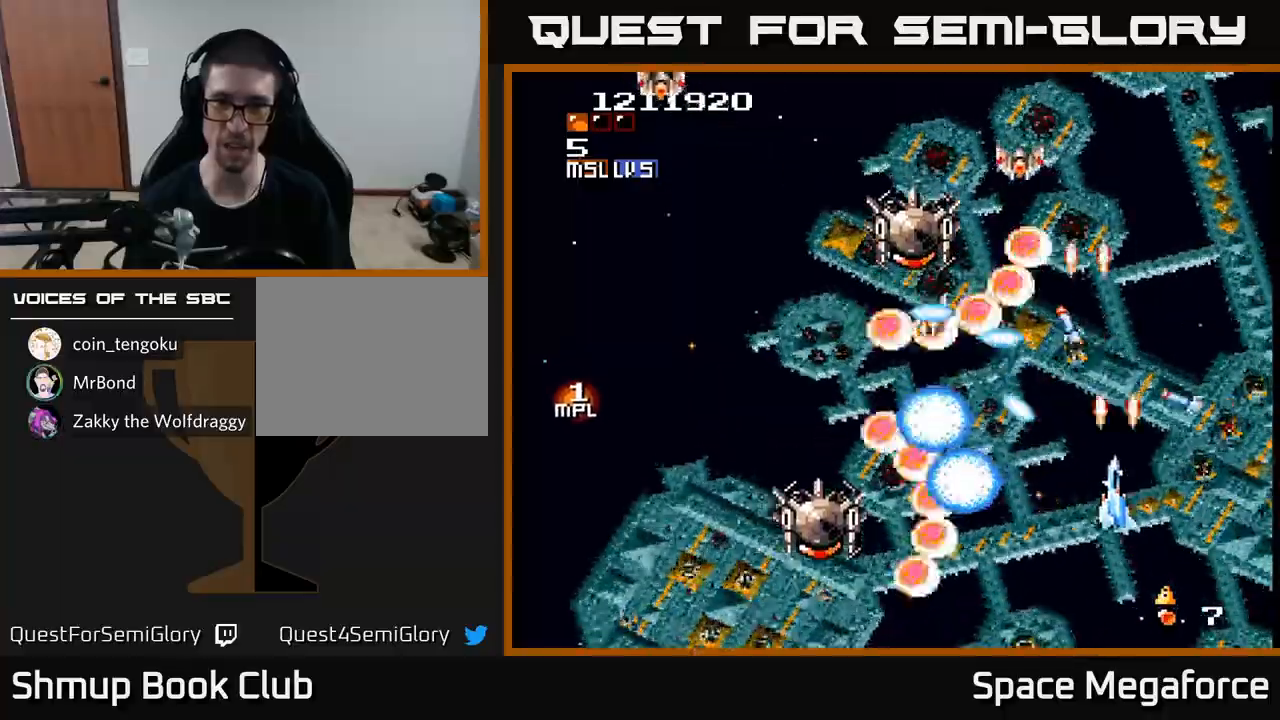
{"buttons": ["X"], "events": [[233, "DPAD_DOWN", "up"], [250, "DPAD_LEFT", "down"], [317, "DPAD_LEFT", "up"], [367, "DPAD_DOWN", "down"], [367, "DPAD_RIGHT", "down"], [483, "DPAD_RIGHT", "up"], [500, "DPAD_DOWN", "up"]]}
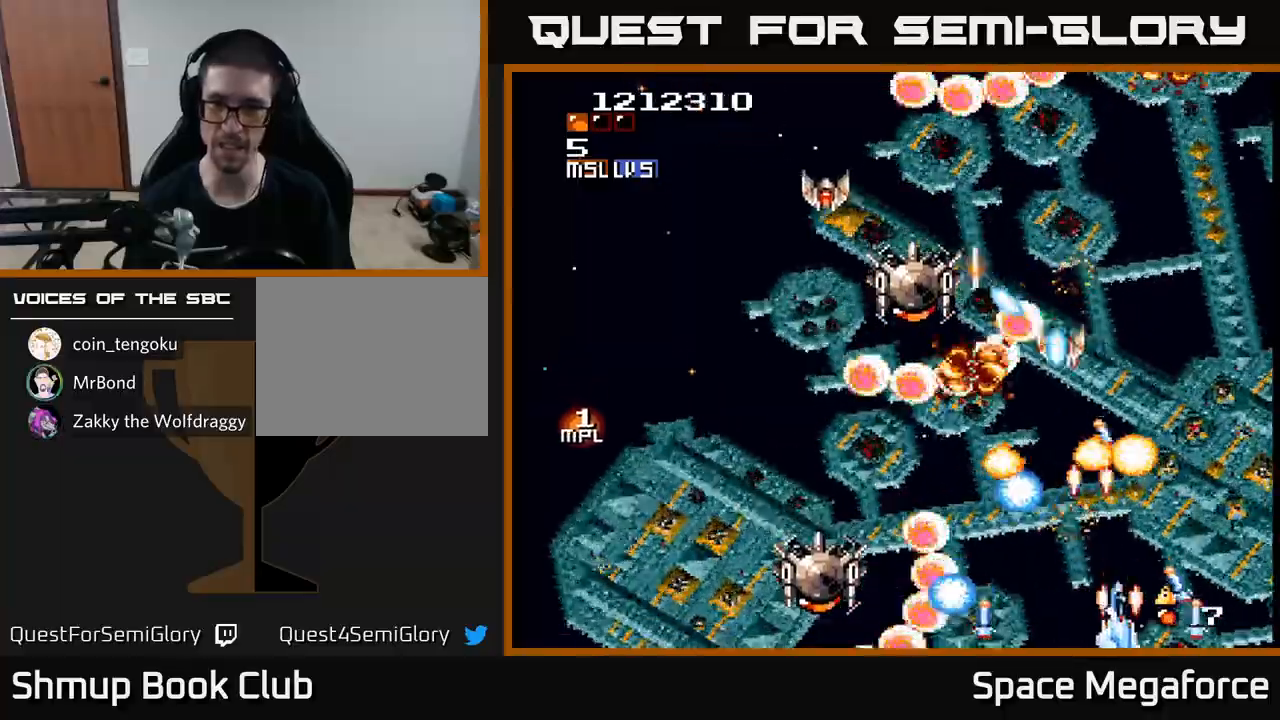
{"buttons": ["X", "DPAD_UP"], "events": [[17, "DPAD_LEFT", "down"], [117, "DPAD_LEFT", "up"], [133, "DPAD_RIGHT", "down"], [183, "DPAD_UP", "down"], [233, "DPAD_RIGHT", "up"], [283, "DPAD_LEFT", "down"], [300, "DPAD_UP", "up"], [383, "DPAD_LEFT", "up"], [400, "DPAD_RIGHT", "down"], [483, "DPAD_RIGHT", "up"], [500, "DPAD_UP", "down"]]}
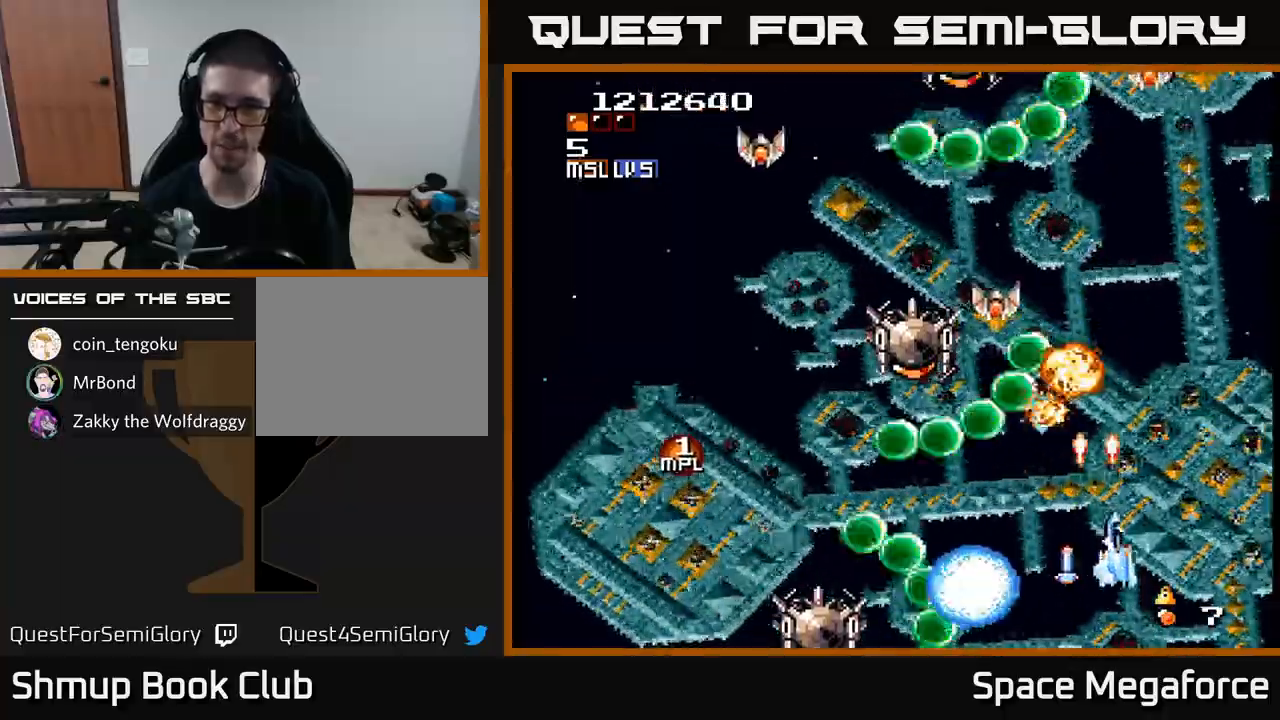
{"buttons": ["X"]}
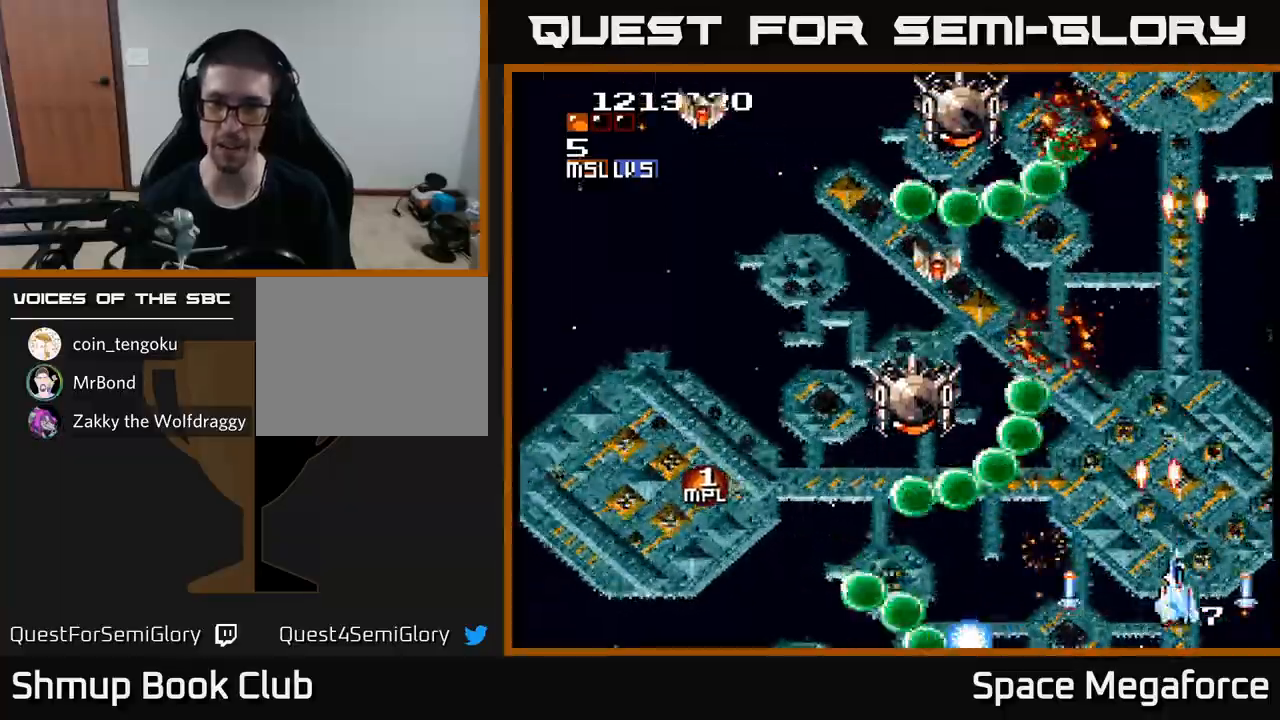
{"buttons": ["X", "DPAD_LEFT"], "events": [[50, "DPAD_LEFT", "down"], [267, "DPAD_UP", "down"], [333, "DPAD_UP", "up"]]}
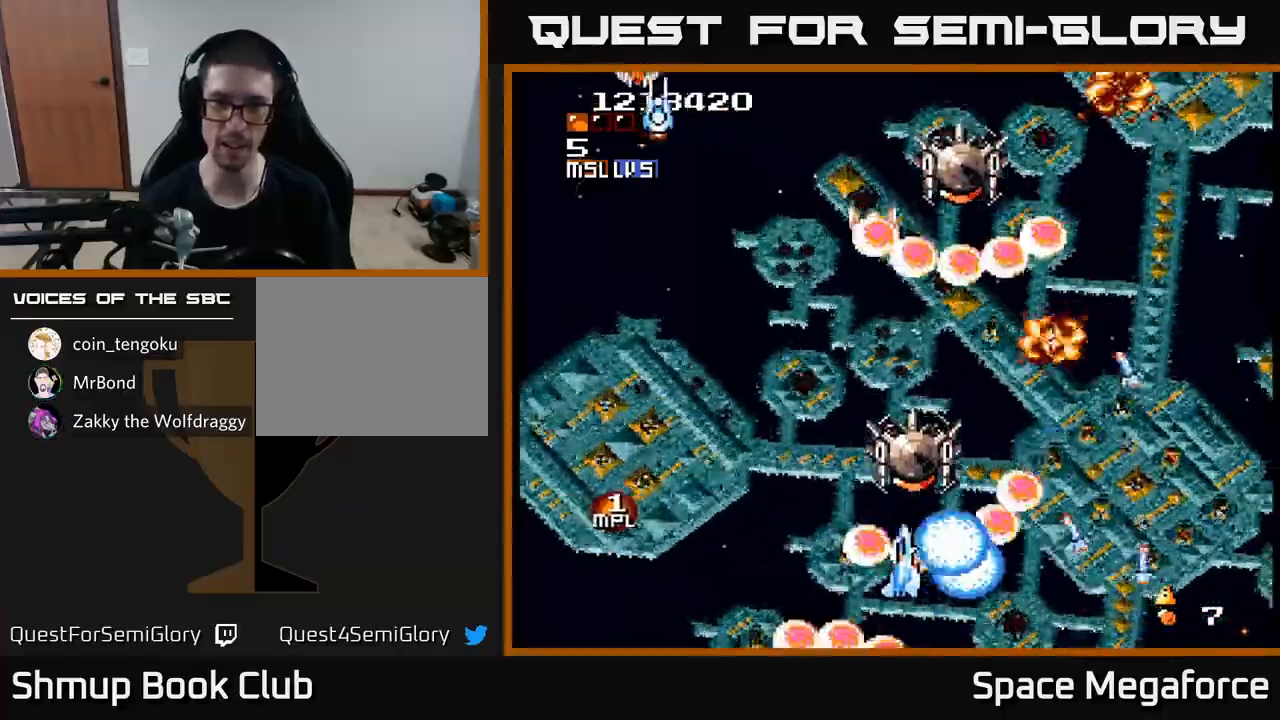
{"buttons": ["X", "DPAD_UP"], "events": [[233, "DPAD_UP", "down"], [417, "DPAD_LEFT", "up"]]}
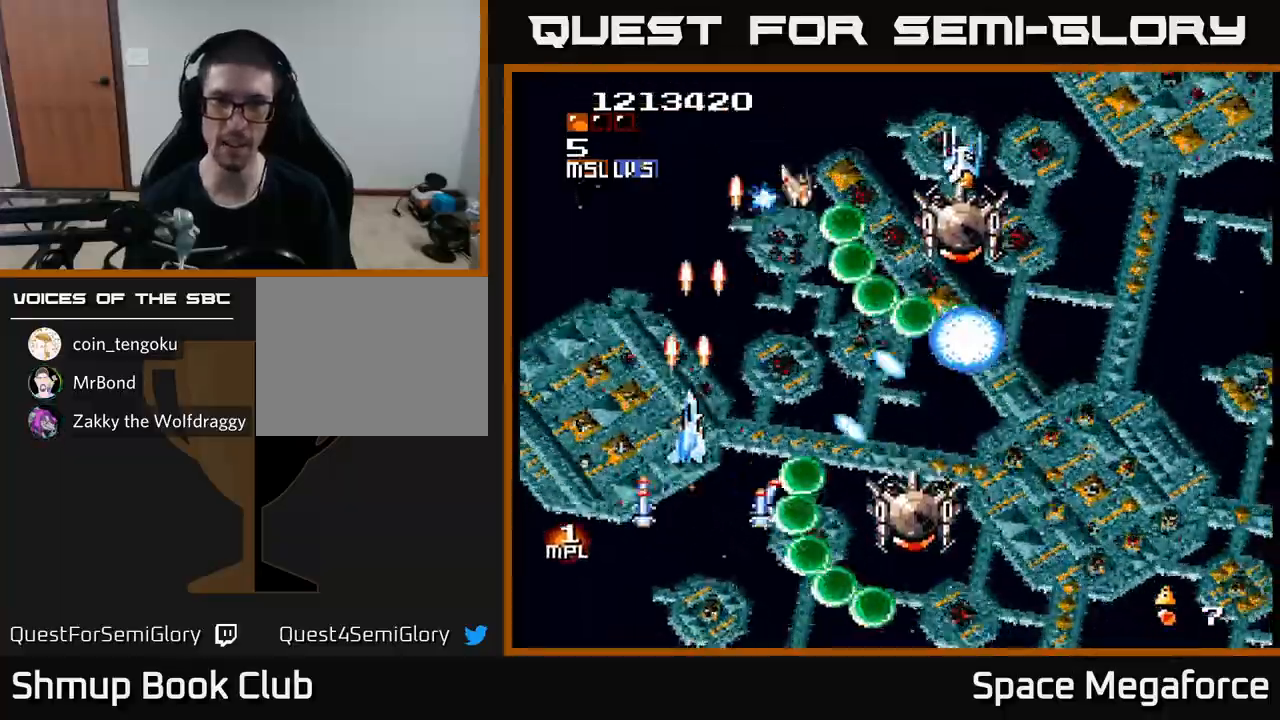
{"buttons": ["X", "DPAD_LEFT"], "events": [[200, "DPAD_LEFT", "down"], [300, "DPAD_LEFT", "up"], [433, "DPAD_UP", "up"], [450, "DPAD_LEFT", "down"]]}
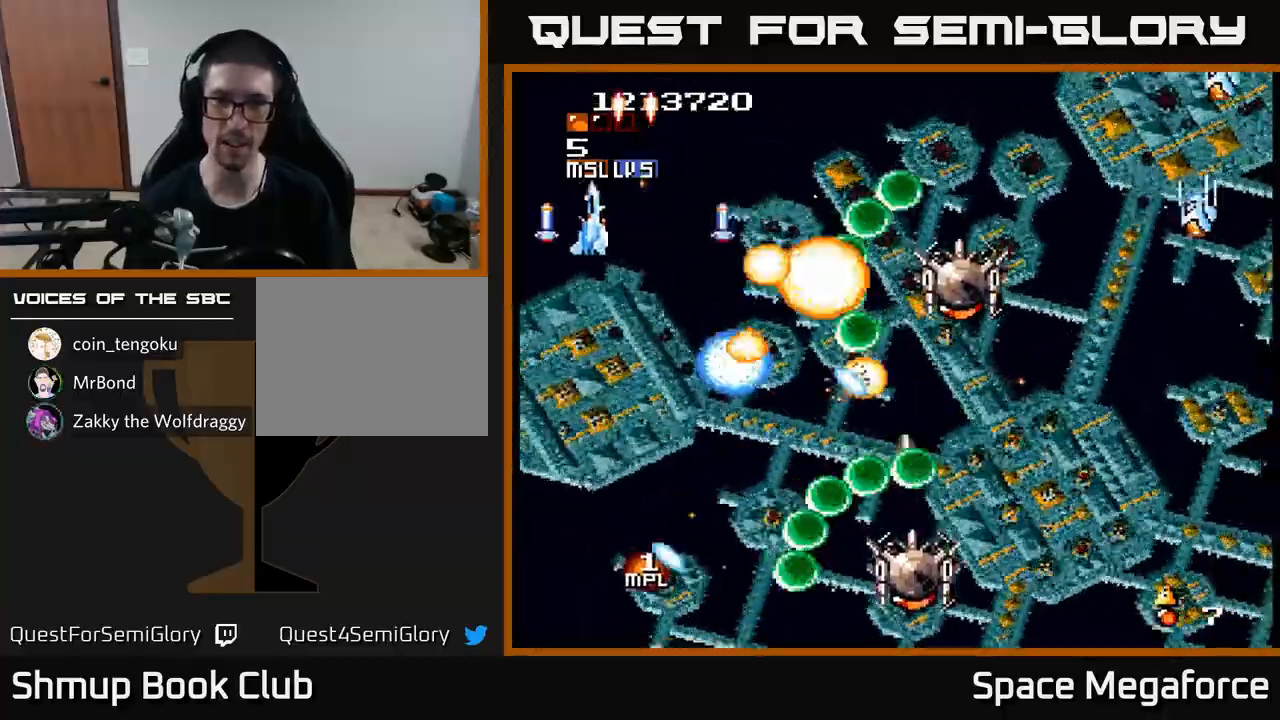
{"buttons": ["X"], "events": [[67, "DPAD_DOWN", "down"], [83, "DPAD_LEFT", "up"], [217, "DPAD_LEFT", "down"], [283, "DPAD_LEFT", "up"], [450, "DPAD_RIGHT", "down"], [467, "DPAD_DOWN", "up"], [500, "DPAD_RIGHT", "up"]]}
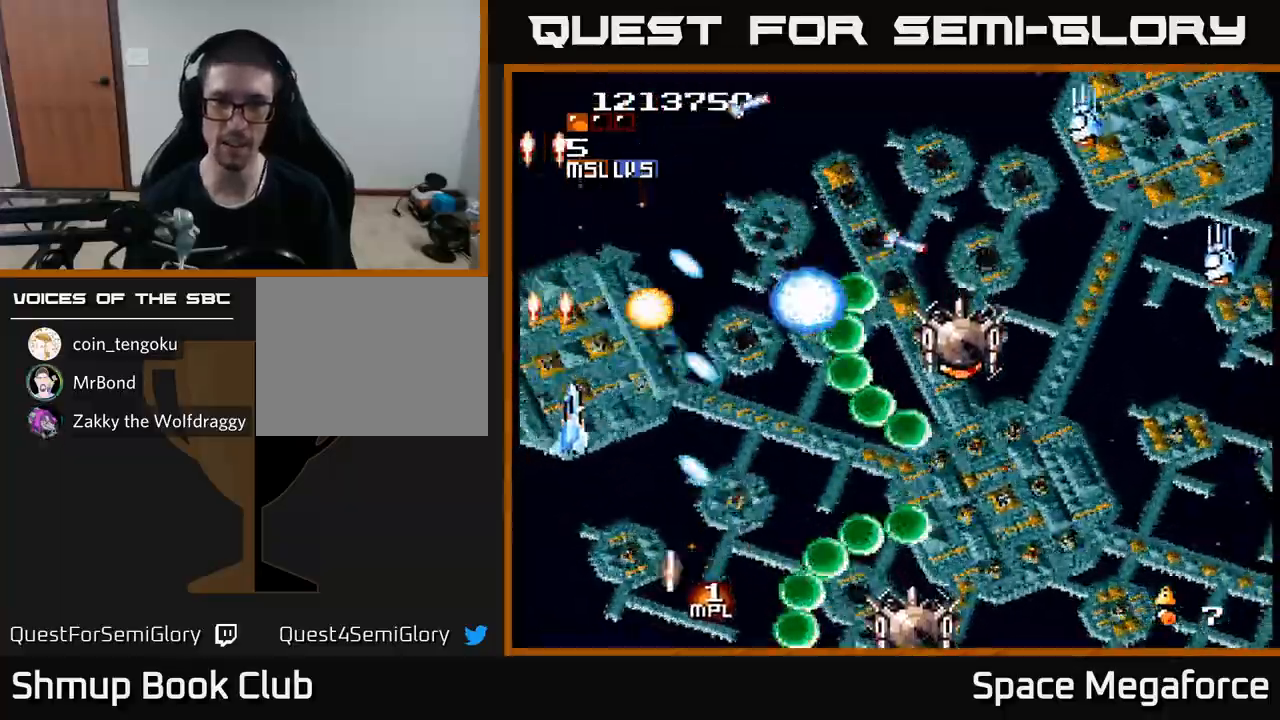
{"buttons": ["X", "DPAD_DOWN"], "events": [[33, "DPAD_UP", "down"], [50, "DPAD_LEFT", "down"], [100, "DPAD_UP", "up"], [167, "DPAD_LEFT", "up"], [183, "DPAD_DOWN", "down"], [317, "DPAD_LEFT", "down"], [367, "DPAD_DOWN", "up"], [483, "DPAD_DOWN", "down"], [483, "DPAD_LEFT", "up"]]}
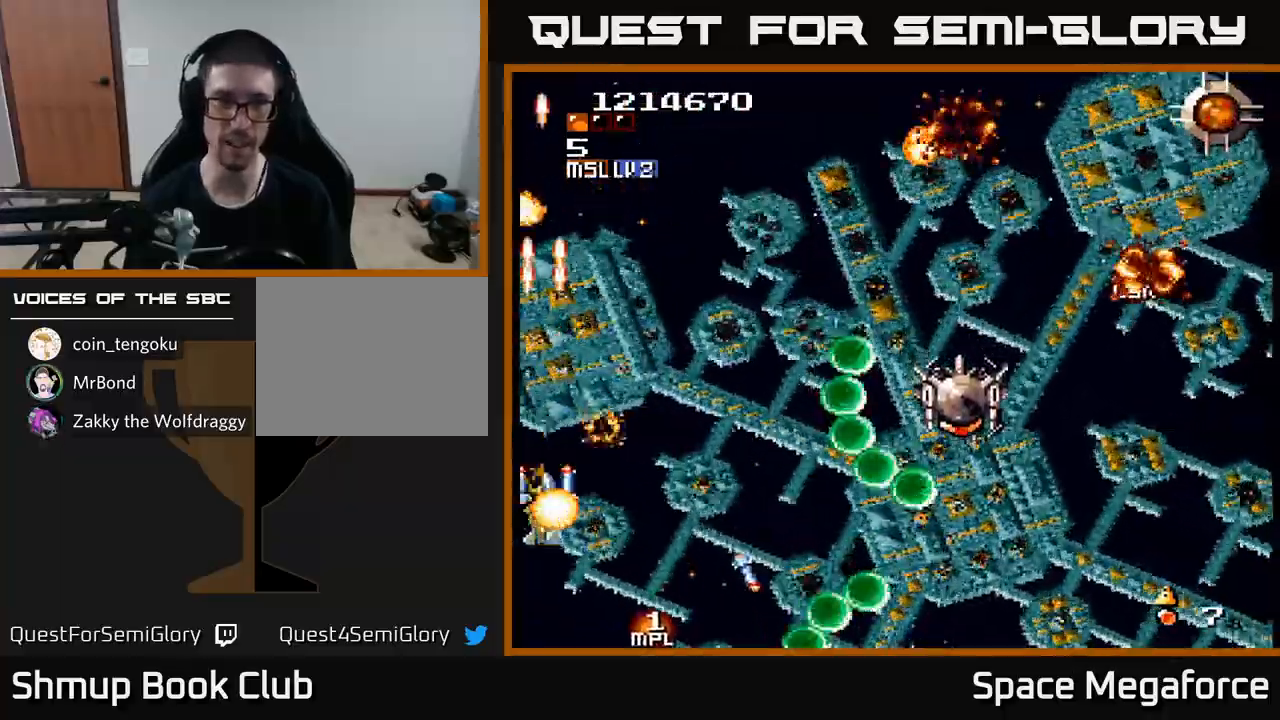
{"buttons": ["X", "DPAD_UP", "DPAD_RIGHT"], "events": [[33, "DPAD_DOWN", "up"], [33, "DPAD_RIGHT", "down"], [67, "DPAD_RIGHT", "up"], [167, "DPAD_RIGHT", "down"], [183, "DPAD_UP", "down"]]}
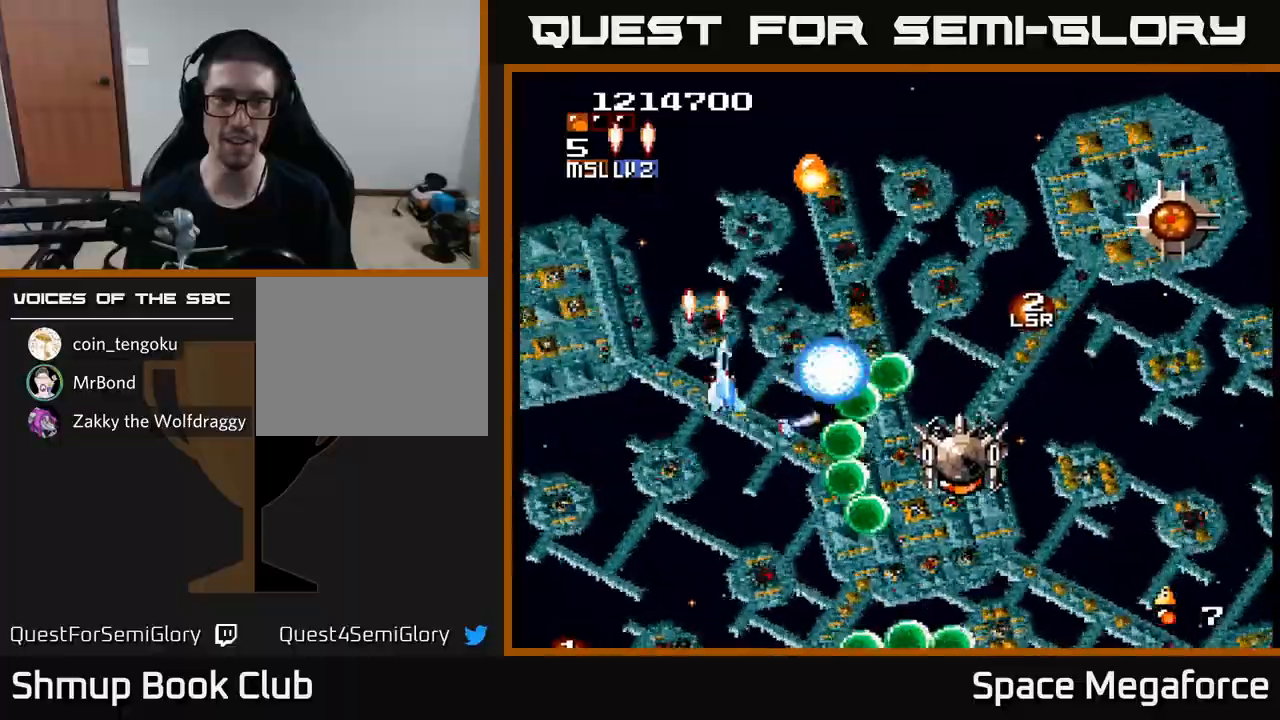
{"buttons": ["X", "DPAD_RIGHT"], "events": [[200, "DPAD_UP", "up"], [267, "DPAD_DOWN", "down"], [367, "DPAD_DOWN", "up"]]}
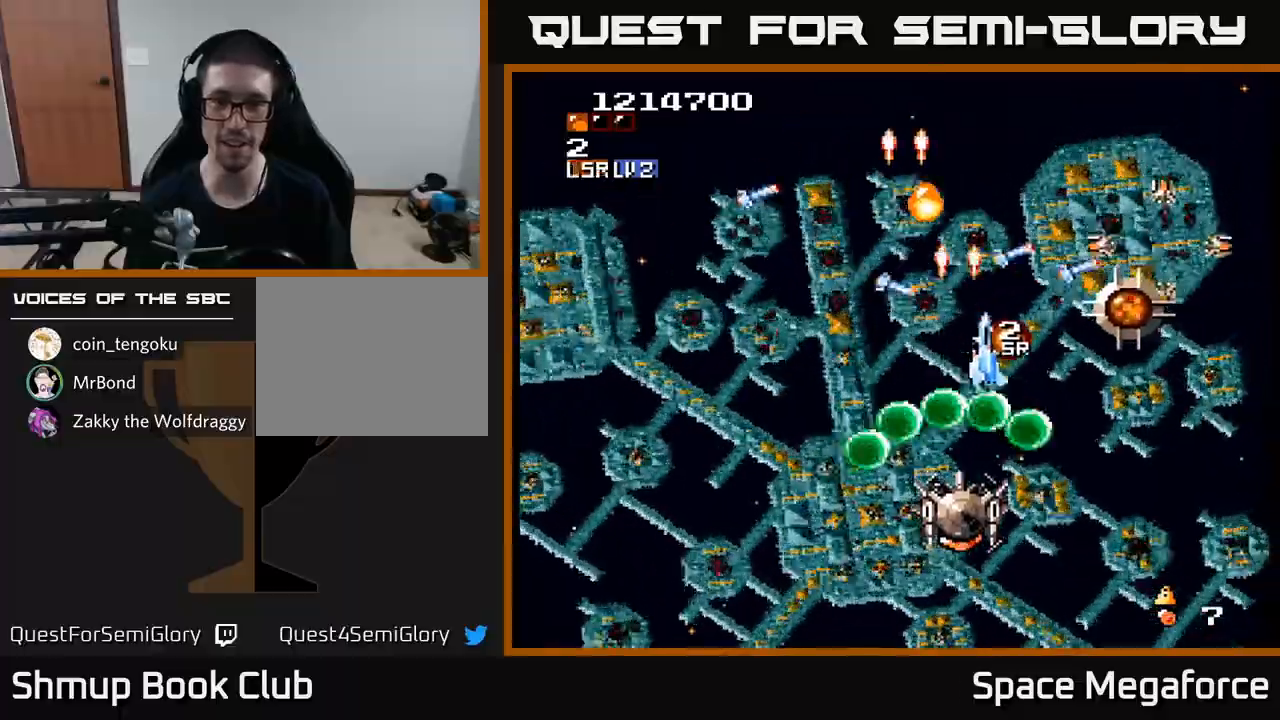
{"buttons": ["X", "DPAD_LEFT"], "events": [[150, "DPAD_DOWN", "down"], [167, "DPAD_RIGHT", "up"], [283, "DPAD_RIGHT", "down"], [383, "DPAD_RIGHT", "up"], [417, "DPAD_LEFT", "down"], [433, "DPAD_DOWN", "up"]]}
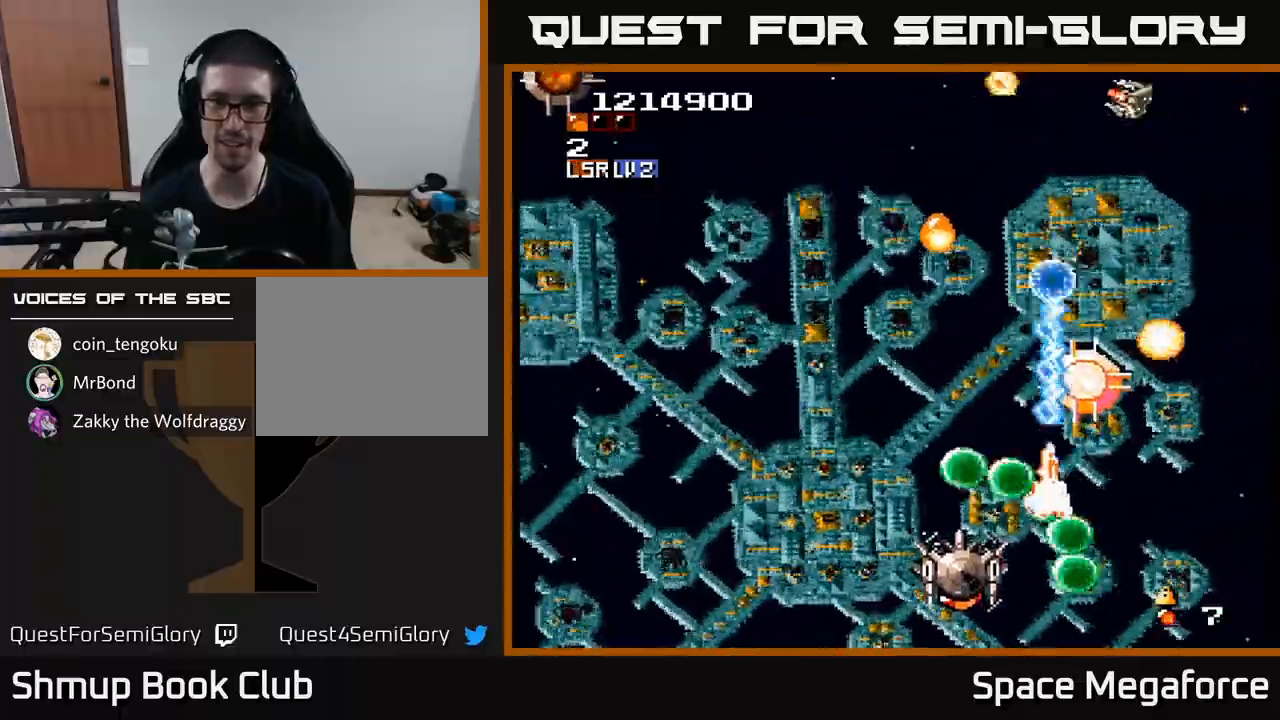
{"buttons": ["X"], "events": [[17, "DPAD_LEFT", "up"], [50, "DPAD_RIGHT", "down"], [100, "DPAD_RIGHT", "up"], [350, "DPAD_DOWN", "down"], [417, "DPAD_DOWN", "up"]]}
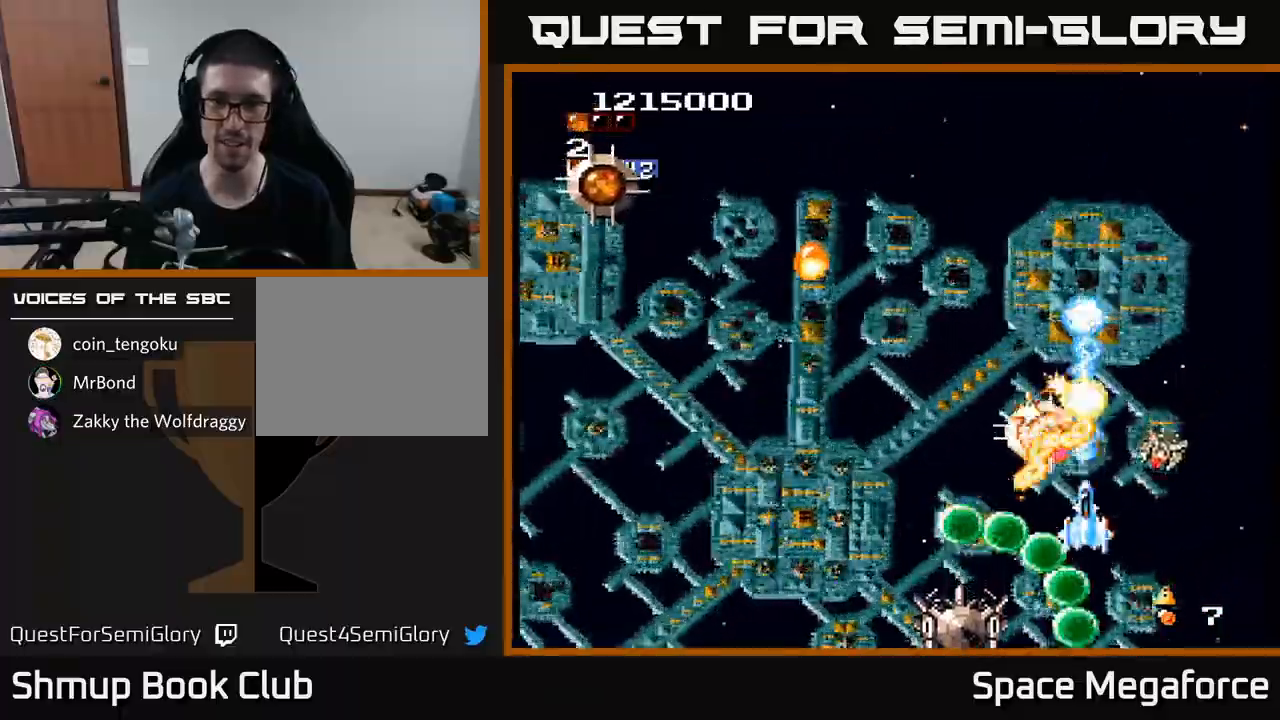
{"buttons": ["X", "DPAD_LEFT"], "events": [[150, "DPAD_LEFT", "down"], [317, "DPAD_DOWN", "down"], [383, "DPAD_DOWN", "up"]]}
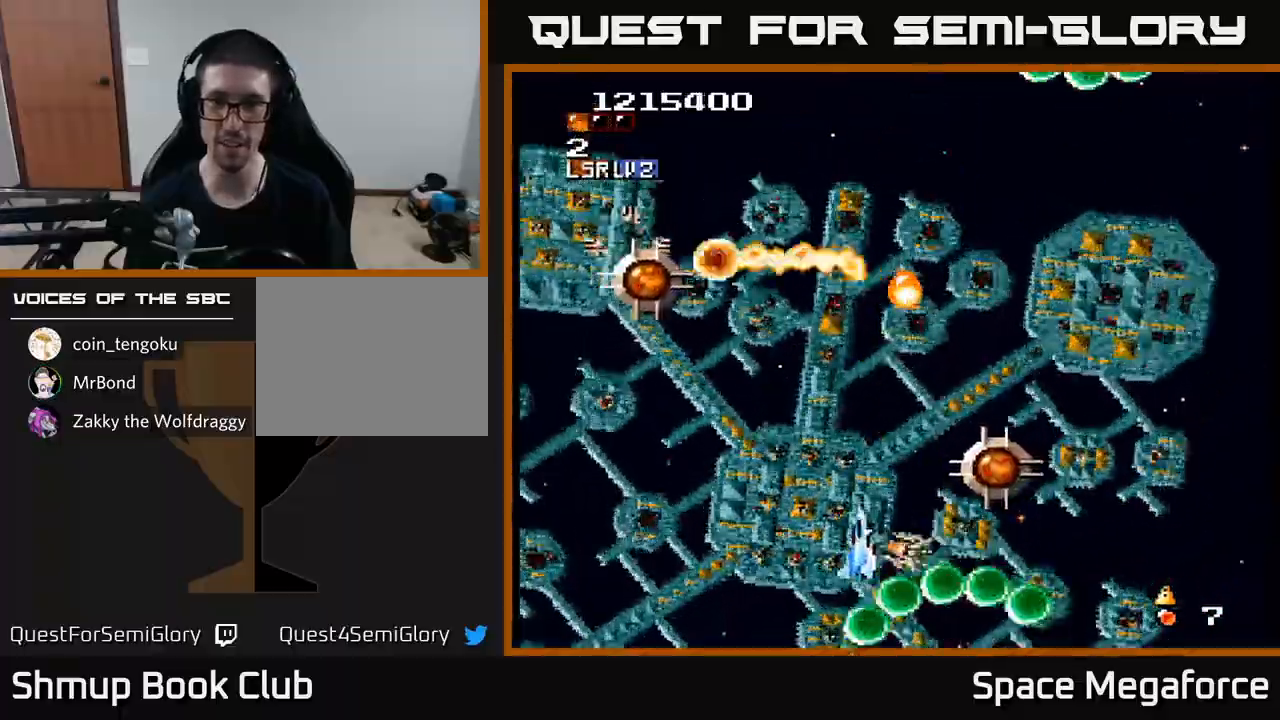
{"buttons": ["X", "DPAD_DOWN", "DPAD_LEFT"], "events": [[483, "DPAD_DOWN", "down"]]}
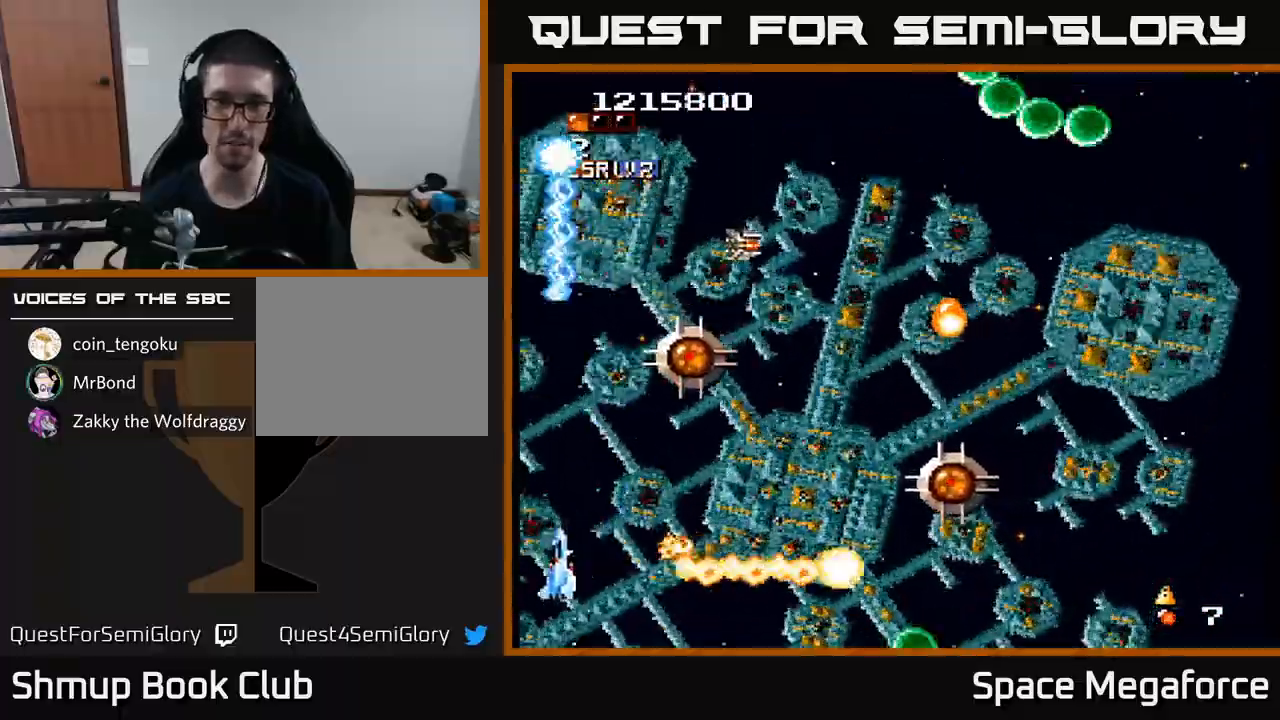
{"buttons": ["X", "DPAD_RIGHT"], "events": [[50, "DPAD_LEFT", "up"], [200, "DPAD_RIGHT", "down"], [250, "DPAD_DOWN", "up"]]}
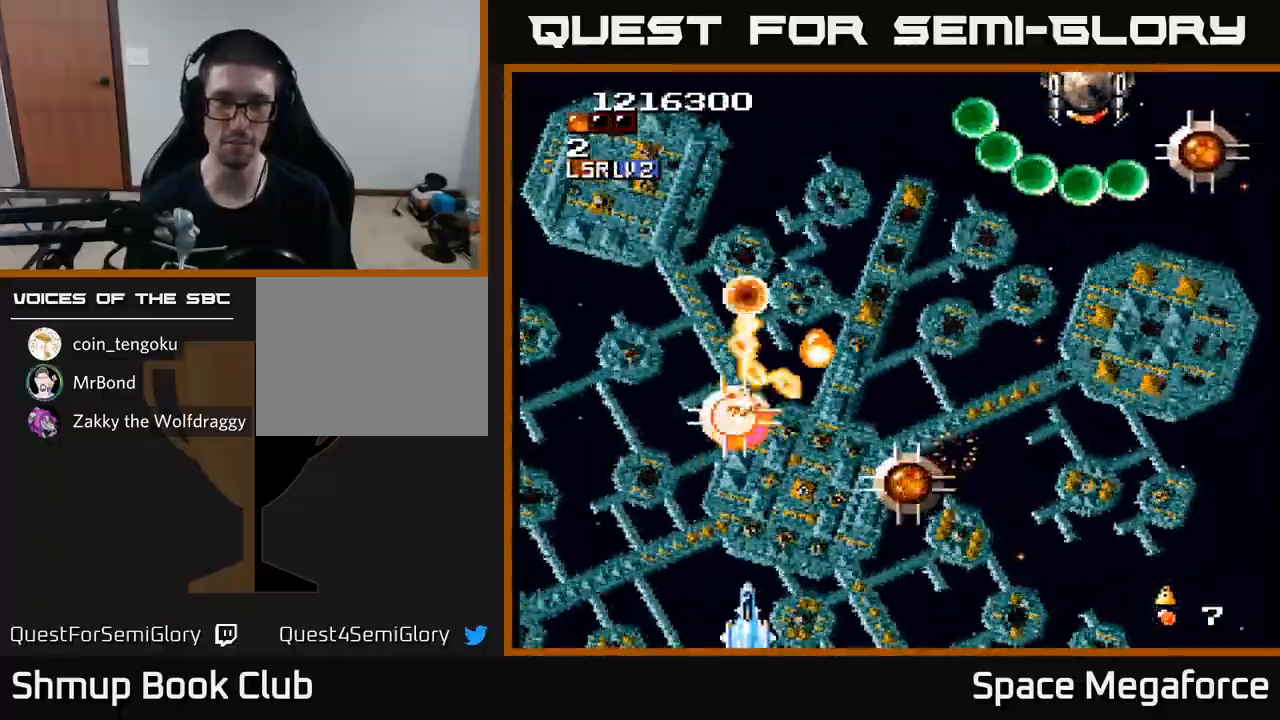
{"buttons": ["X"], "events": [[317, "DPAD_RIGHT", "up"], [417, "DPAD_LEFT", "down"], [483, "DPAD_LEFT", "up"]]}
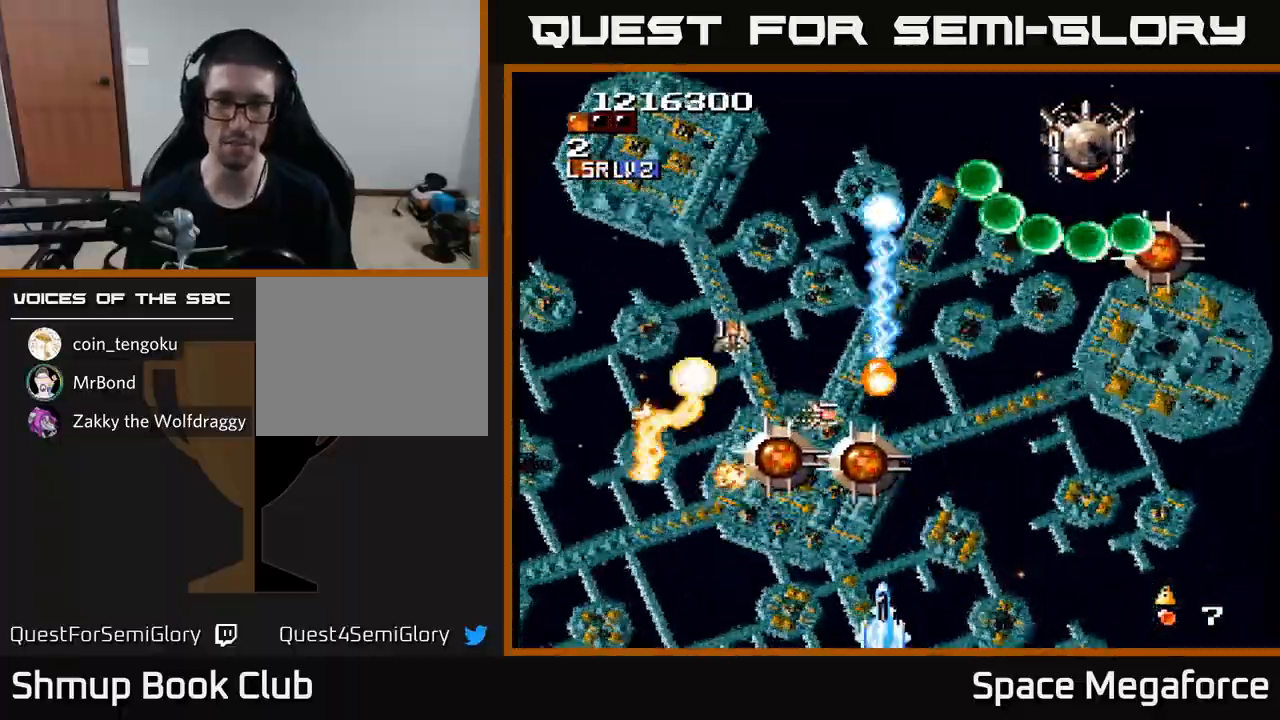
{"buttons": ["X"], "events": [[150, "DPAD_LEFT", "down"], [250, "DPAD_LEFT", "up"]]}
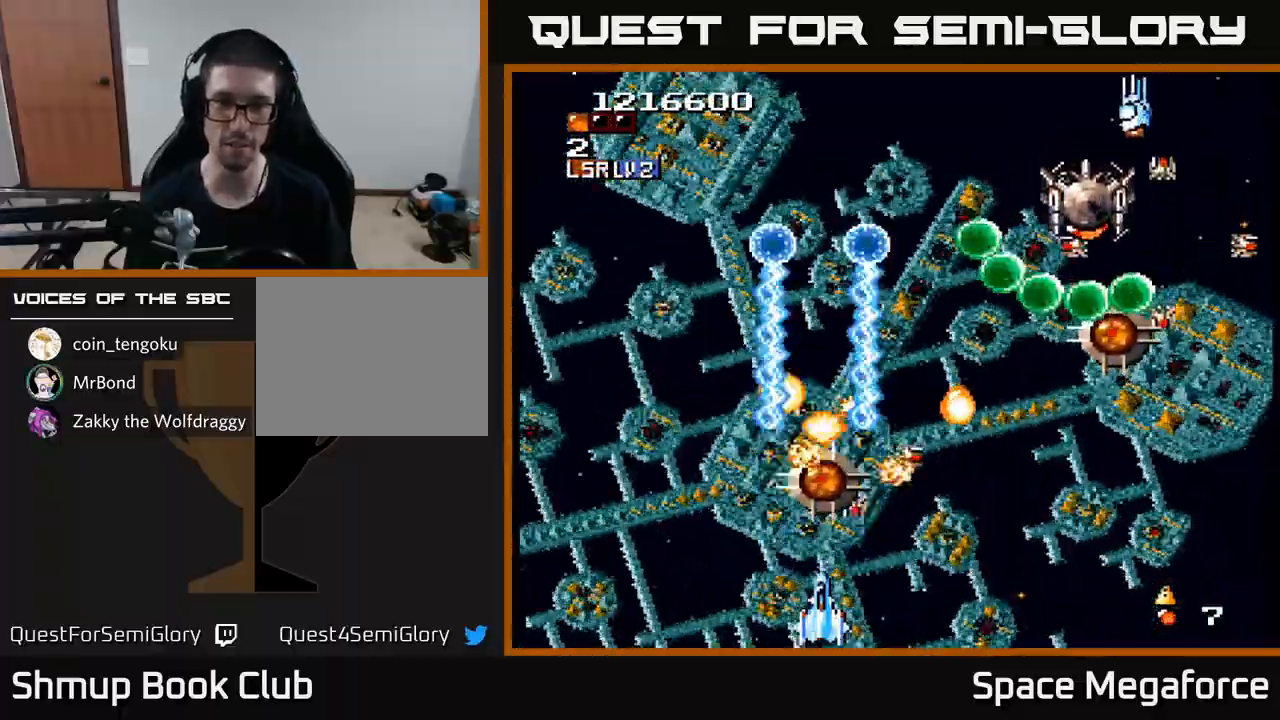
{"buttons": ["X"], "events": [[17, "DPAD_UP", "down"], [83, "DPAD_UP", "up"], [350, "DPAD_DOWN", "down"], [450, "DPAD_RIGHT", "down"], [467, "DPAD_DOWN", "up"], [500, "DPAD_RIGHT", "up"]]}
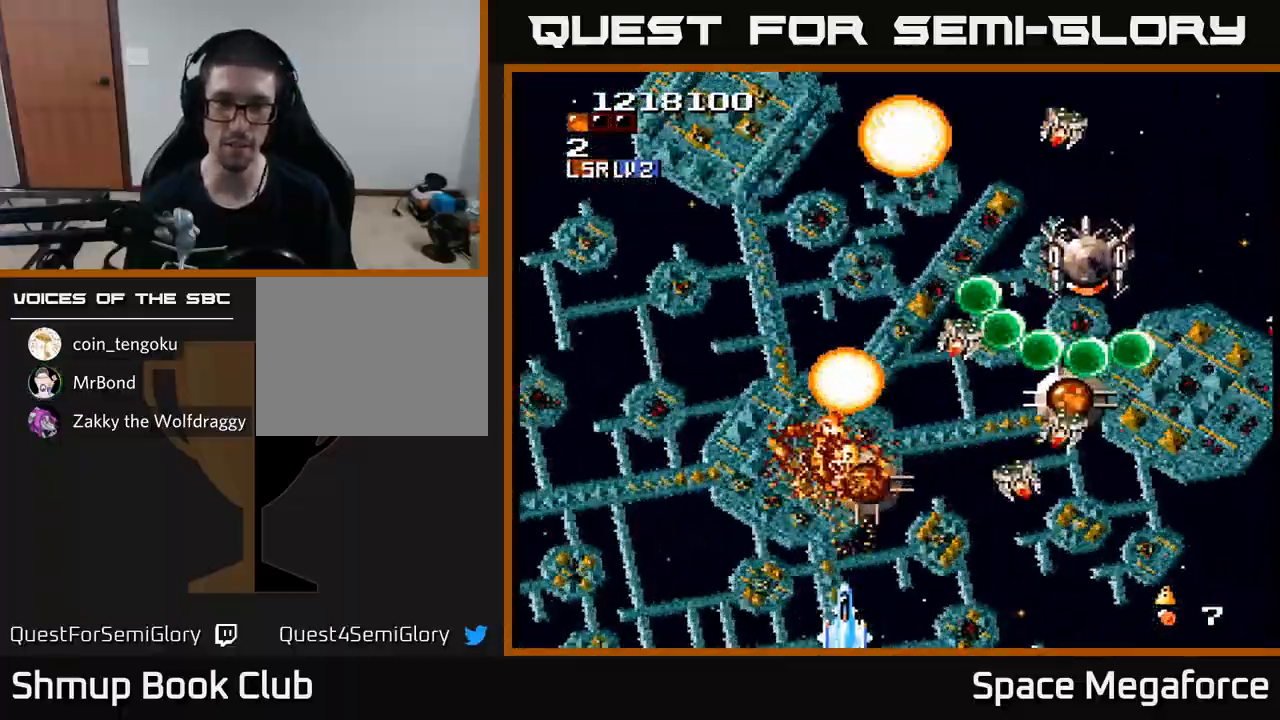
{"buttons": ["X", "DPAD_RIGHT"], "events": [[150, "DPAD_RIGHT", "down"], [250, "DPAD_RIGHT", "up"], [400, "DPAD_RIGHT", "down"]]}
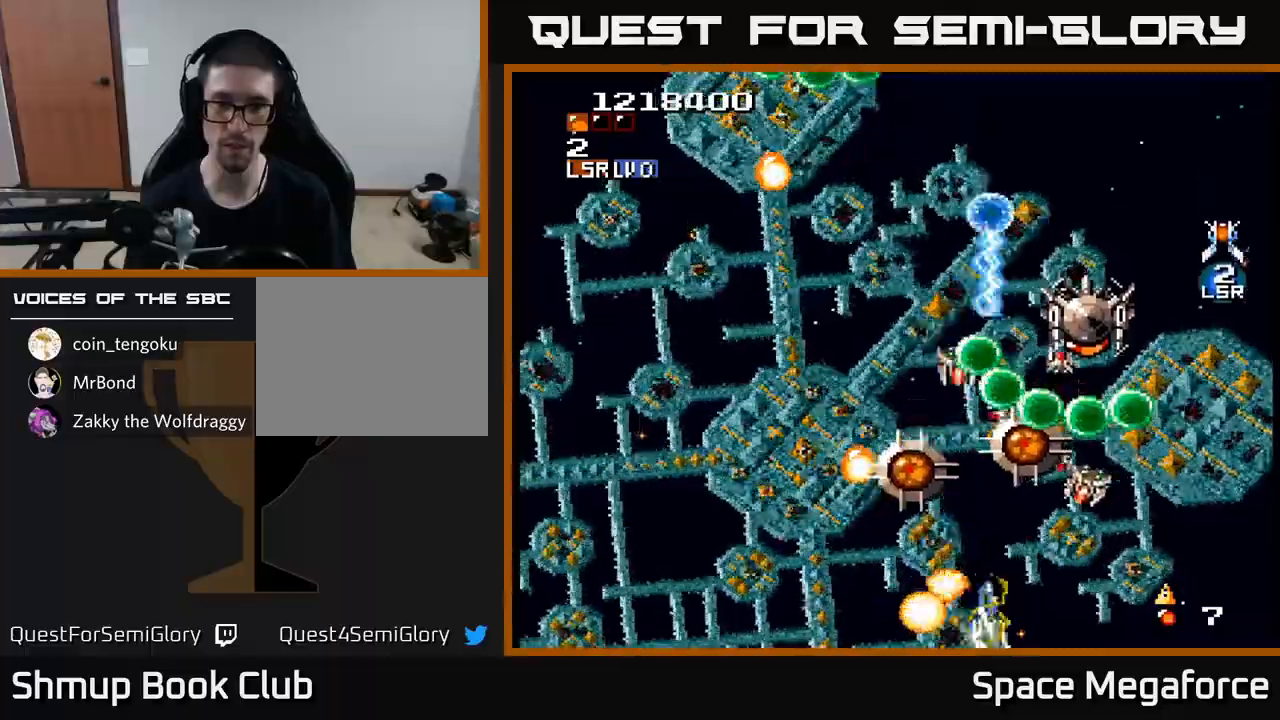
{"buttons": ["X", "DPAD_UP"], "events": [[17, "DPAD_RIGHT", "up"], [200, "DPAD_RIGHT", "down"], [250, "DPAD_RIGHT", "up"], [300, "DPAD_LEFT", "down"], [367, "DPAD_UP", "down"], [417, "DPAD_LEFT", "up"]]}
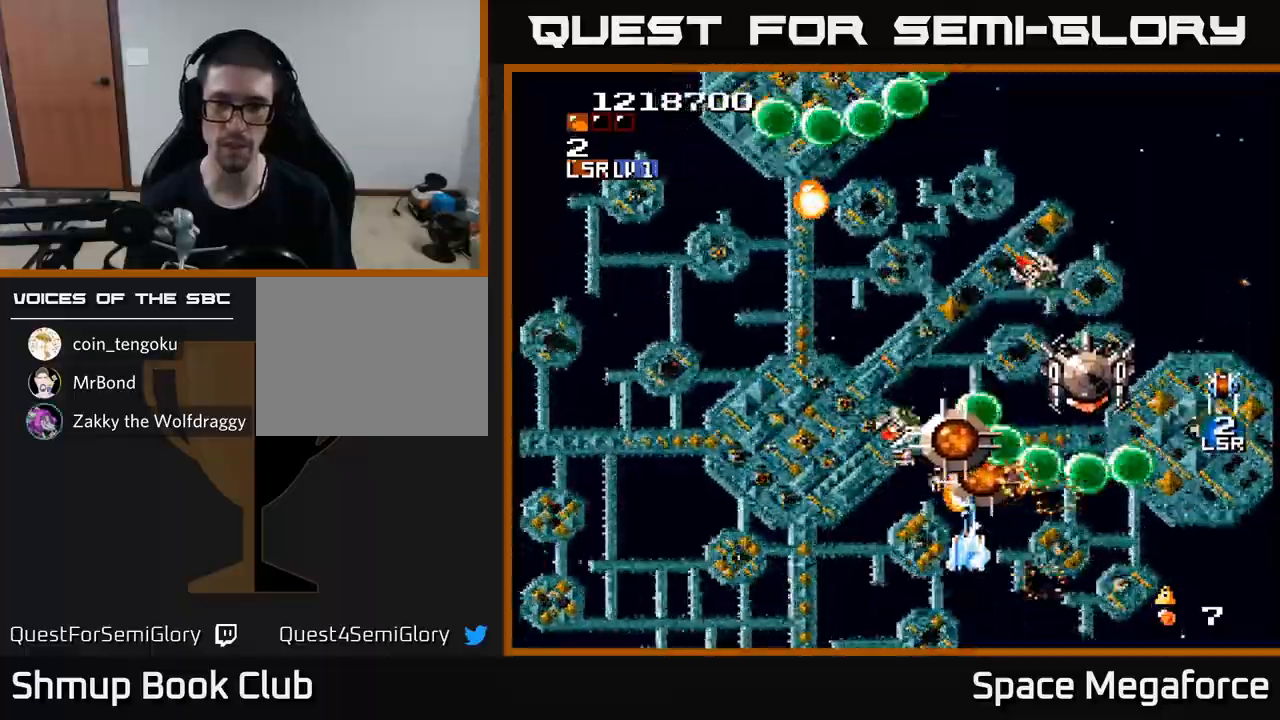
{"buttons": ["X", "DPAD_LEFT"], "events": [[117, "DPAD_LEFT", "down"], [150, "DPAD_UP", "up"]]}
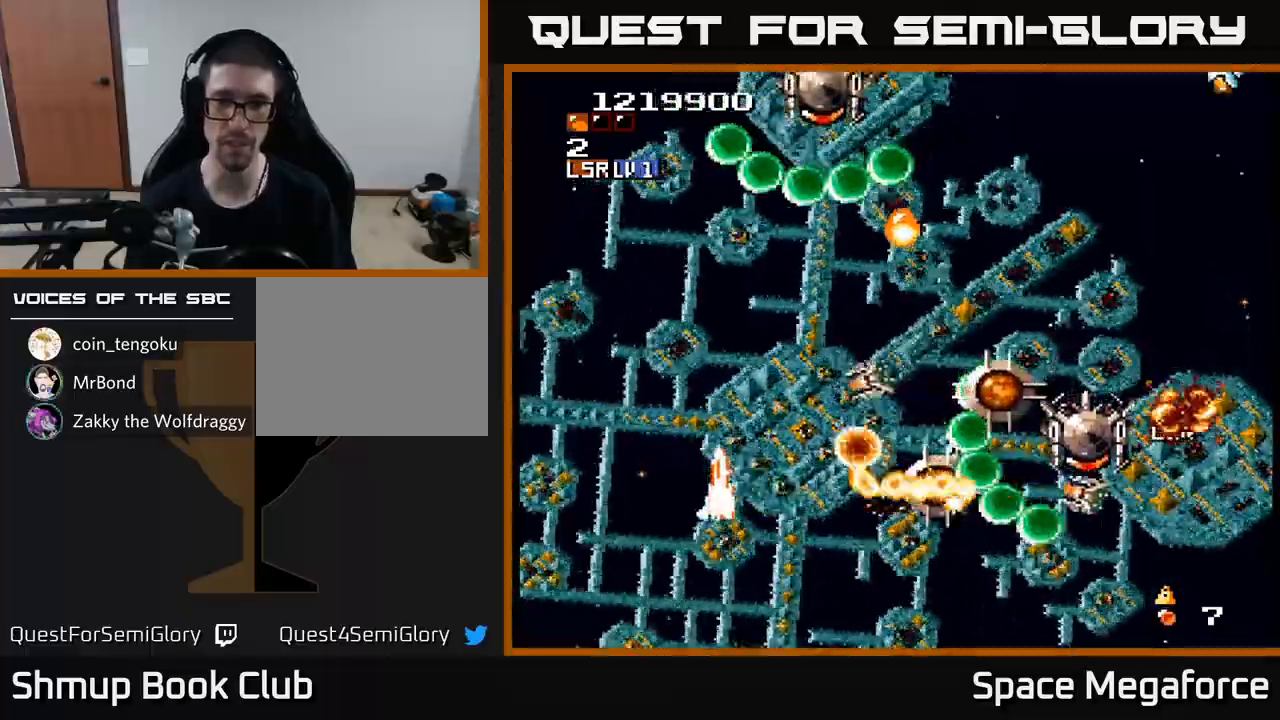
{"buttons": ["X", "DPAD_UP", "DPAD_RIGHT"], "events": [[17, "DPAD_DOWN", "down"], [83, "DPAD_DOWN", "up"], [83, "DPAD_LEFT", "up"], [117, "DPAD_UP", "down"], [417, "DPAD_RIGHT", "down"]]}
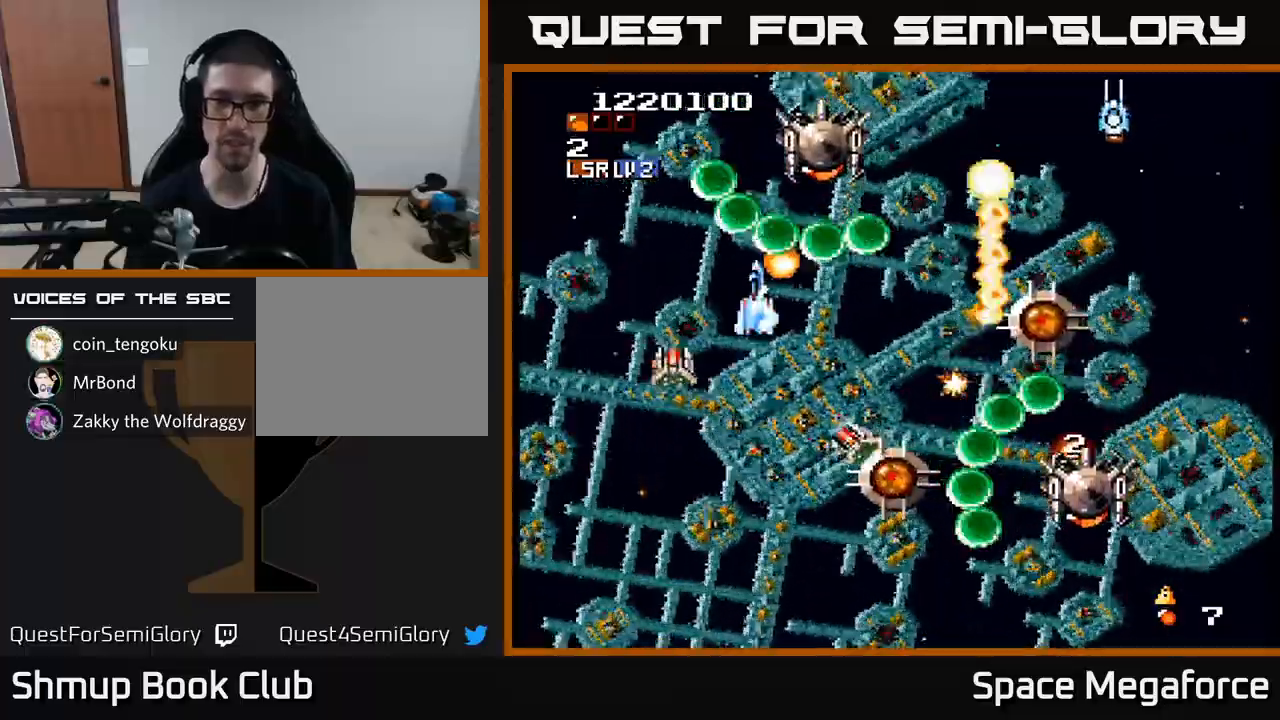
{"buttons": ["X", "DPAD_RIGHT"], "events": [[200, "DPAD_UP", "up"]]}
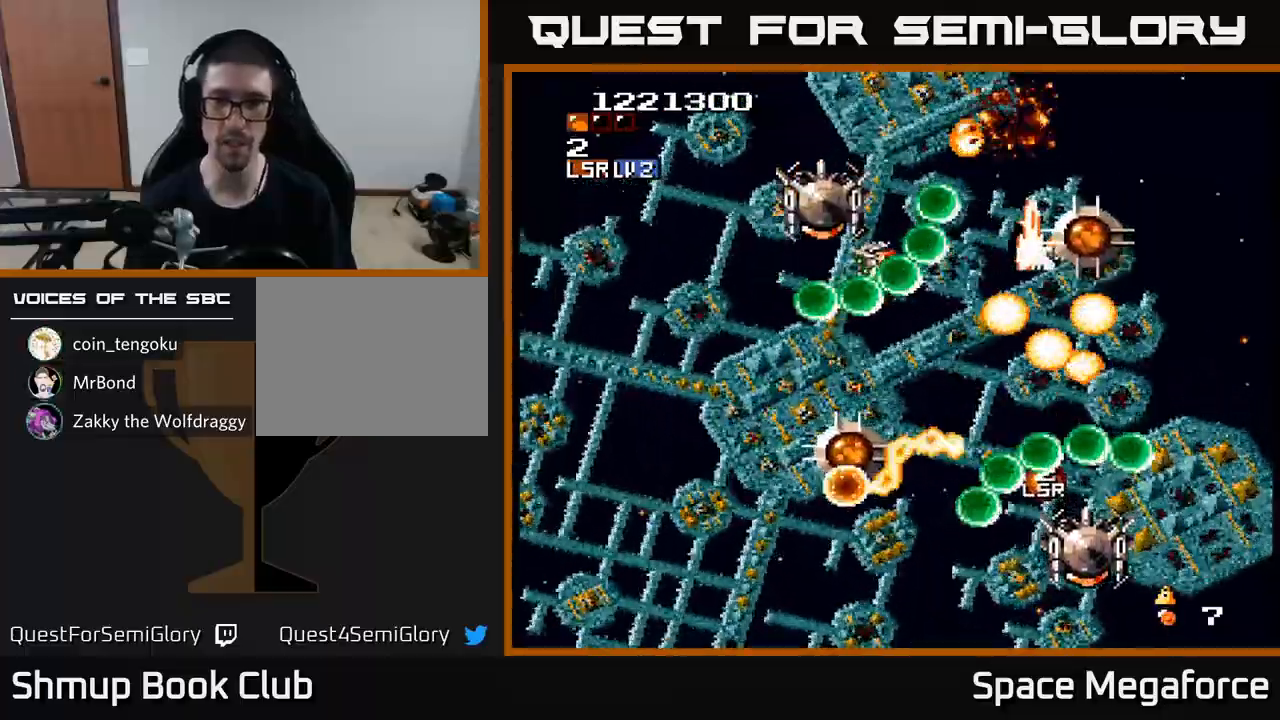
{"buttons": ["X", "DPAD_DOWN", "DPAD_RIGHT"], "events": [[50, "DPAD_UP", "down"], [100, "DPAD_RIGHT", "up"], [217, "DPAD_RIGHT", "down"], [350, "DPAD_UP", "up"], [450, "DPAD_DOWN", "down"]]}
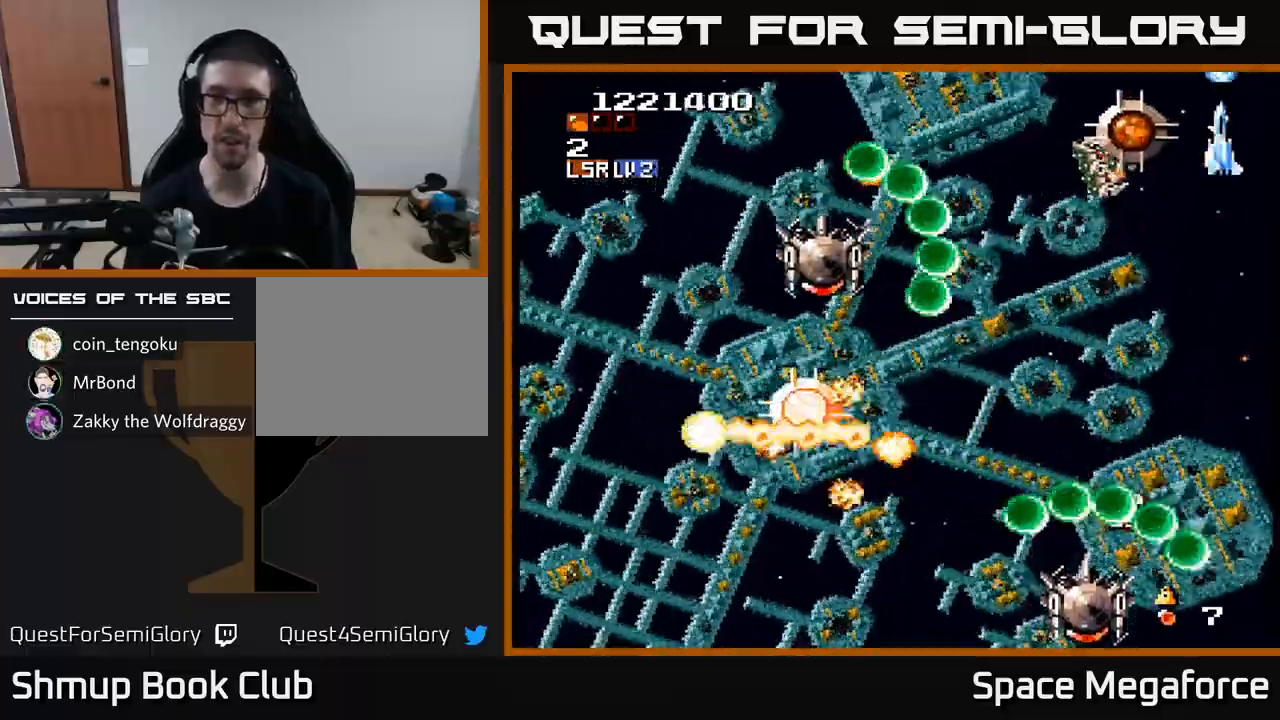
{"buttons": ["X", "DPAD_DOWN"], "events": [[150, "DPAD_RIGHT", "up"], [250, "DPAD_LEFT", "down"], [367, "DPAD_LEFT", "up"]]}
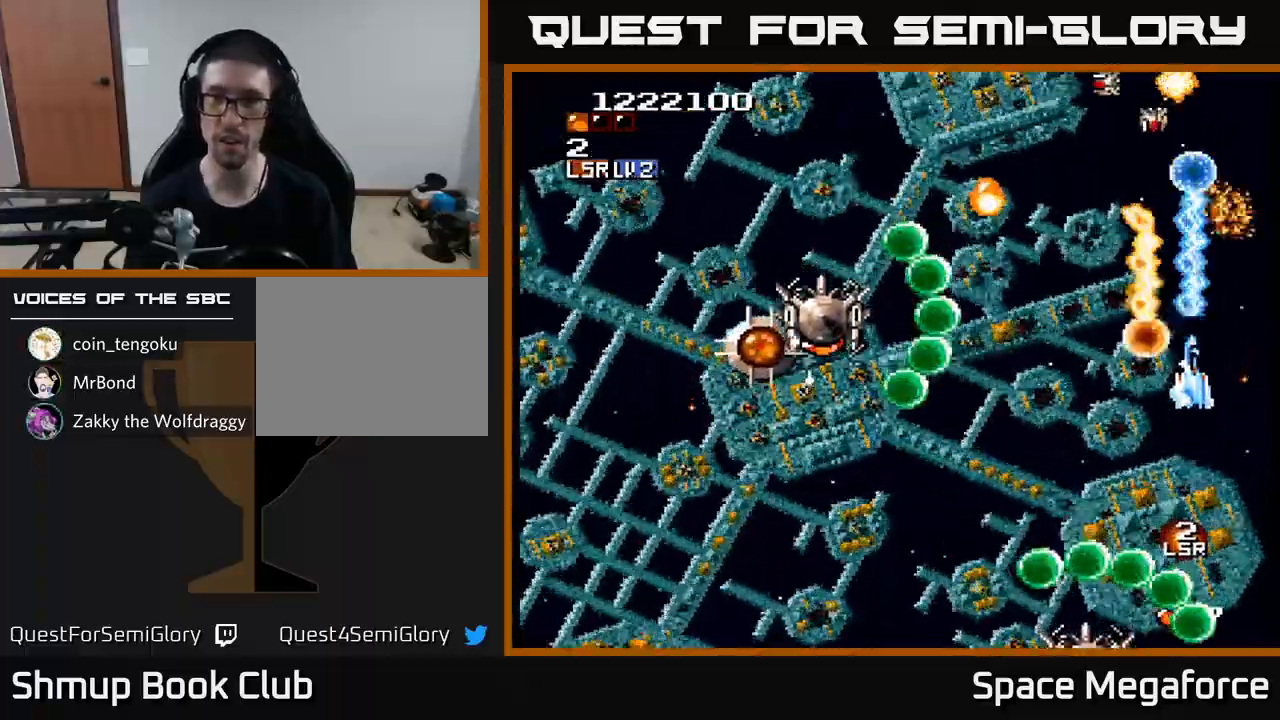
{"buttons": ["X"], "events": [[100, "DPAD_DOWN", "up"], [100, "DPAD_LEFT", "down"], [150, "DPAD_UP", "down"], [317, "DPAD_UP", "up"], [400, "DPAD_LEFT", "up"]]}
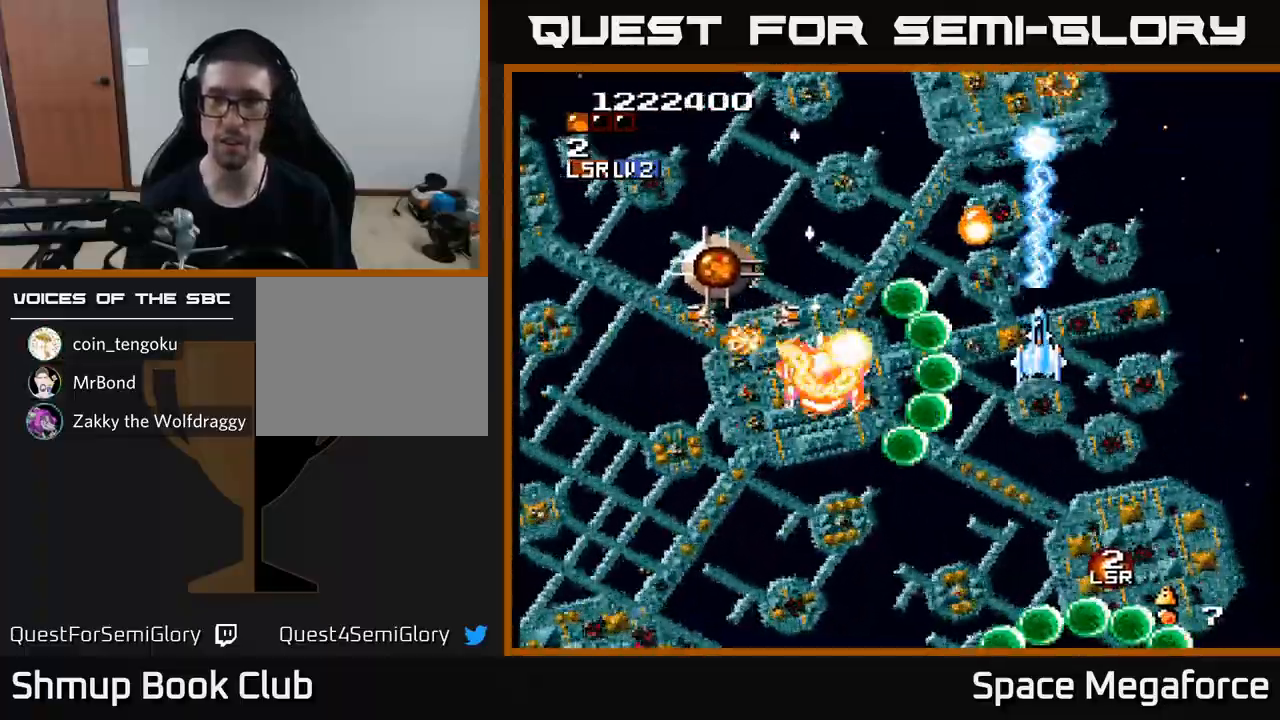
{"buttons": ["X", "DPAD_UP", "DPAD_LEFT"], "events": [[200, "DPAD_DOWN", "down"], [217, "DPAD_RIGHT", "down"], [233, "DPAD_DOWN", "up"], [267, "DPAD_RIGHT", "up"], [300, "DPAD_UP", "down"], [317, "DPAD_LEFT", "down"]]}
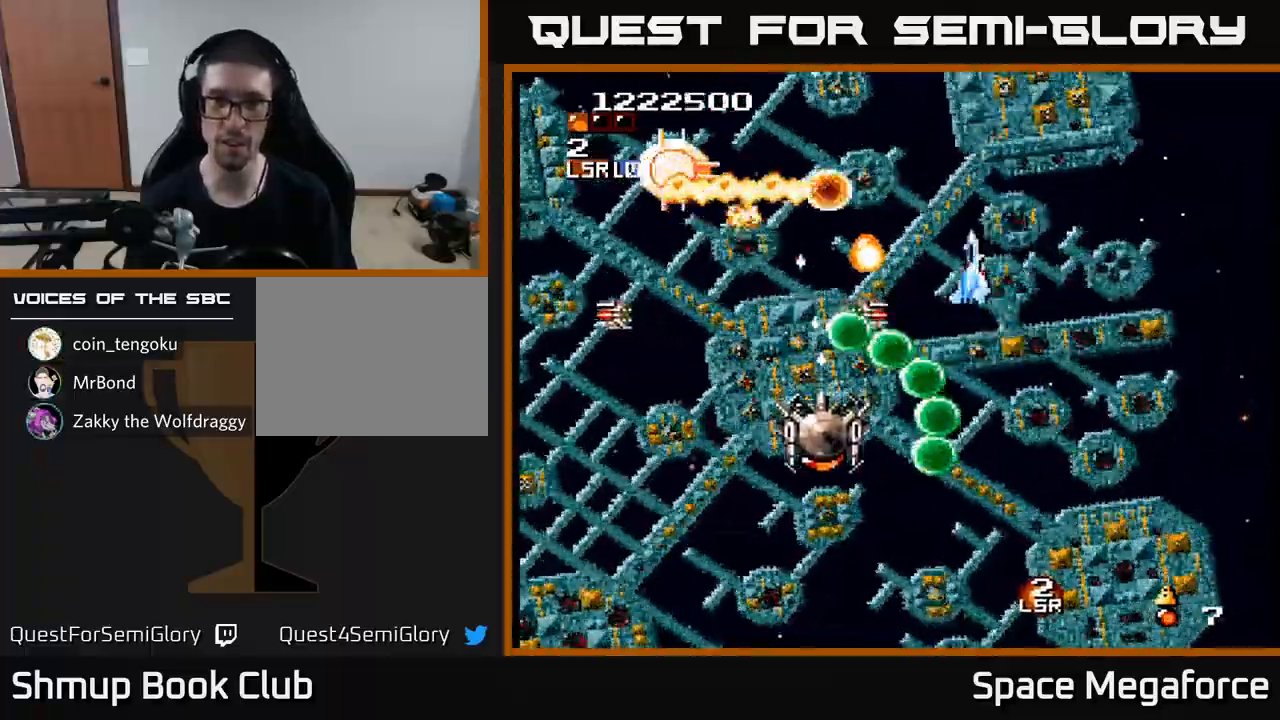
{"buttons": ["X", "DPAD_DOWN", "DPAD_RIGHT"], "events": [[117, "DPAD_UP", "up"], [167, "DPAD_DOWN", "down"], [183, "DPAD_LEFT", "up"], [233, "DPAD_RIGHT", "down"], [267, "DPAD_DOWN", "up"], [467, "DPAD_DOWN", "down"]]}
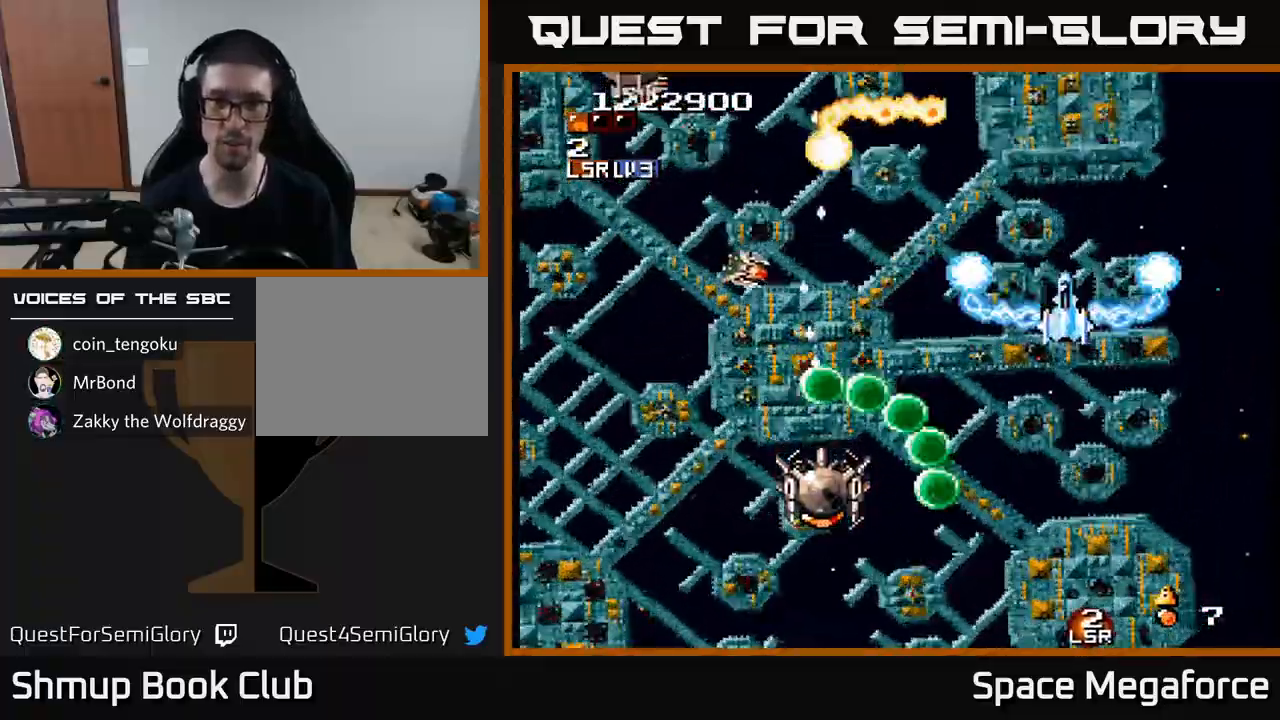
{"buttons": ["X", "DPAD_DOWN", "DPAD_RIGHT"]}